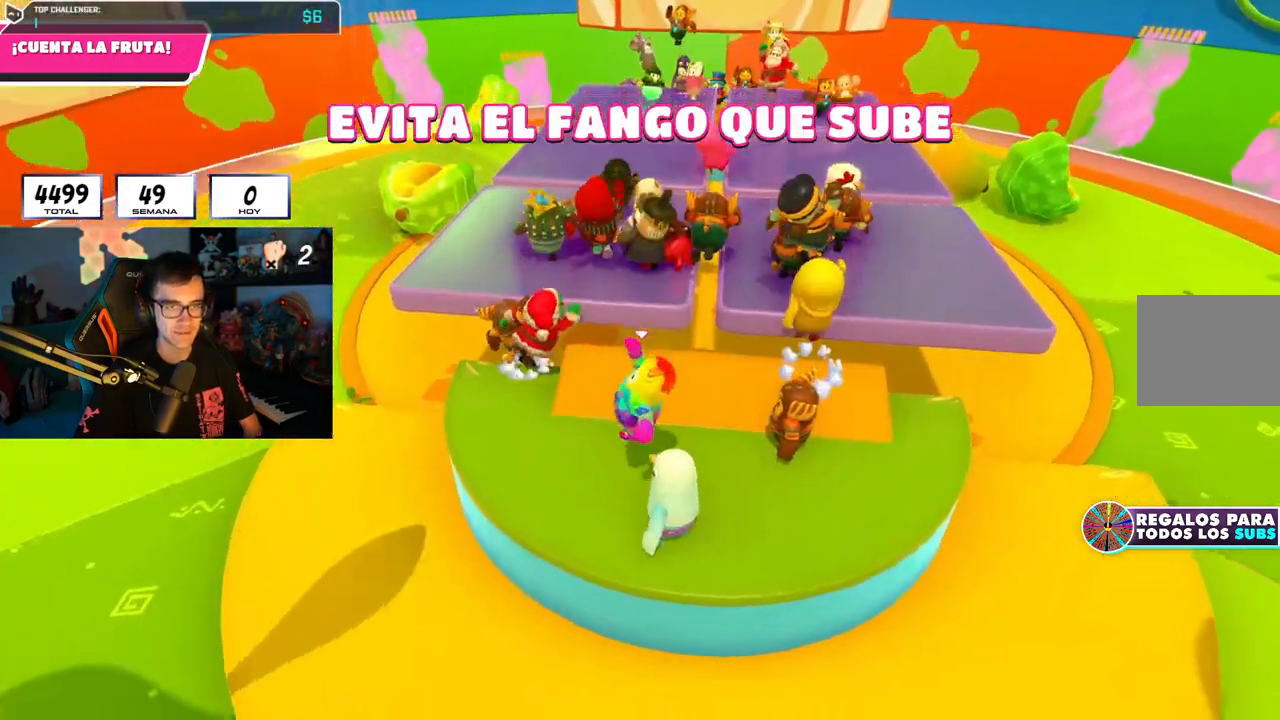
Gameplay with a controller (PlayStation layout); each line is a JSON object with the inputs held at the frame after it. "events" lists button and stick changes between this image and that frame as [ms after this image, input, new state], when the widget could be followed in between. Not read: L1.
{"buttons": ["CROSS"], "left_stick": "up", "right_stick": "center"}
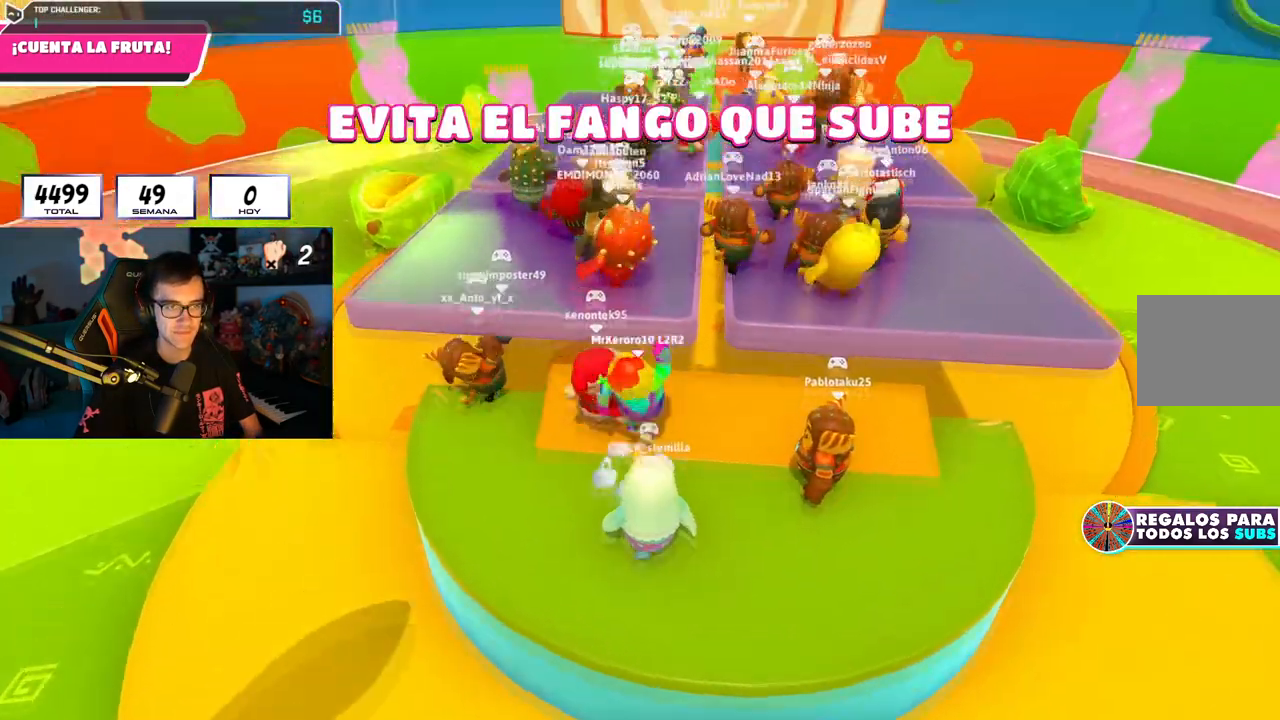
{"buttons": ["L2", "R1"], "left_stick": "up", "right_stick": "down-right", "events": [[34, "R1", "down"], [50, "CROSS", "up"], [167, "SQUARE", "down"], [301, "SQUARE", "up"], [451, "L2", "down"], [467, "right_stick", "down-right"]]}
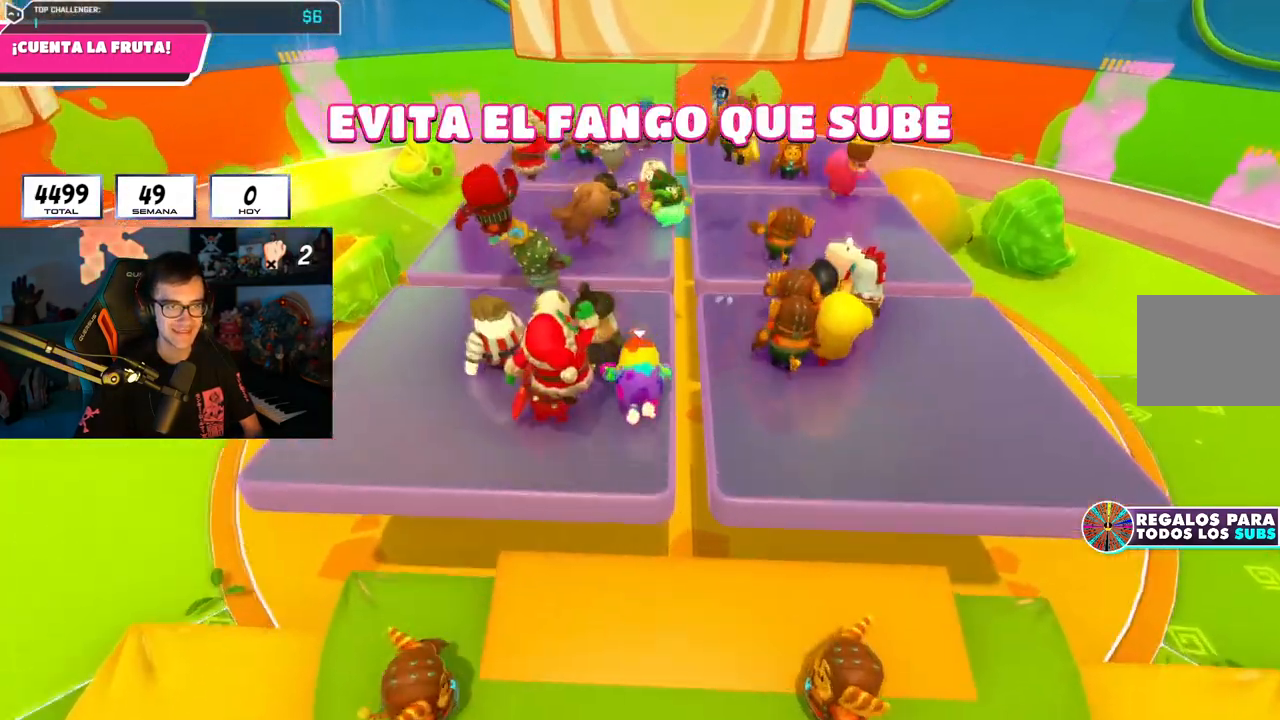
{"buttons": [], "left_stick": "up-right", "right_stick": "center", "events": [[117, "L2", "up"], [183, "R1", "up"], [183, "right_stick", "center"], [350, "CROSS", "down"], [450, "left_stick", "up-right"], [484, "CROSS", "up"]]}
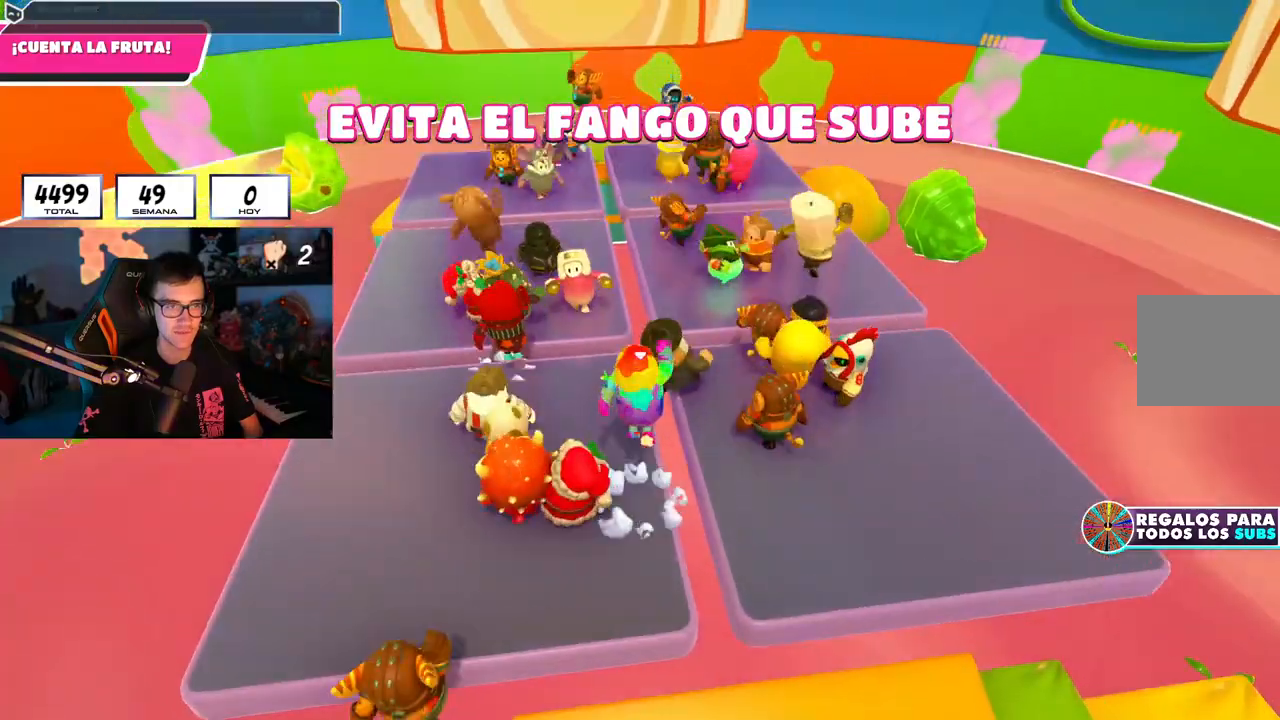
{"buttons": [], "left_stick": "right", "right_stick": "center", "events": [[17, "right_stick", "down-left"], [34, "left_stick", "right"], [151, "left_stick", "down"], [217, "left_stick", "down-left"], [267, "right_stick", "center"], [367, "left_stick", "center"], [467, "left_stick", "right"]]}
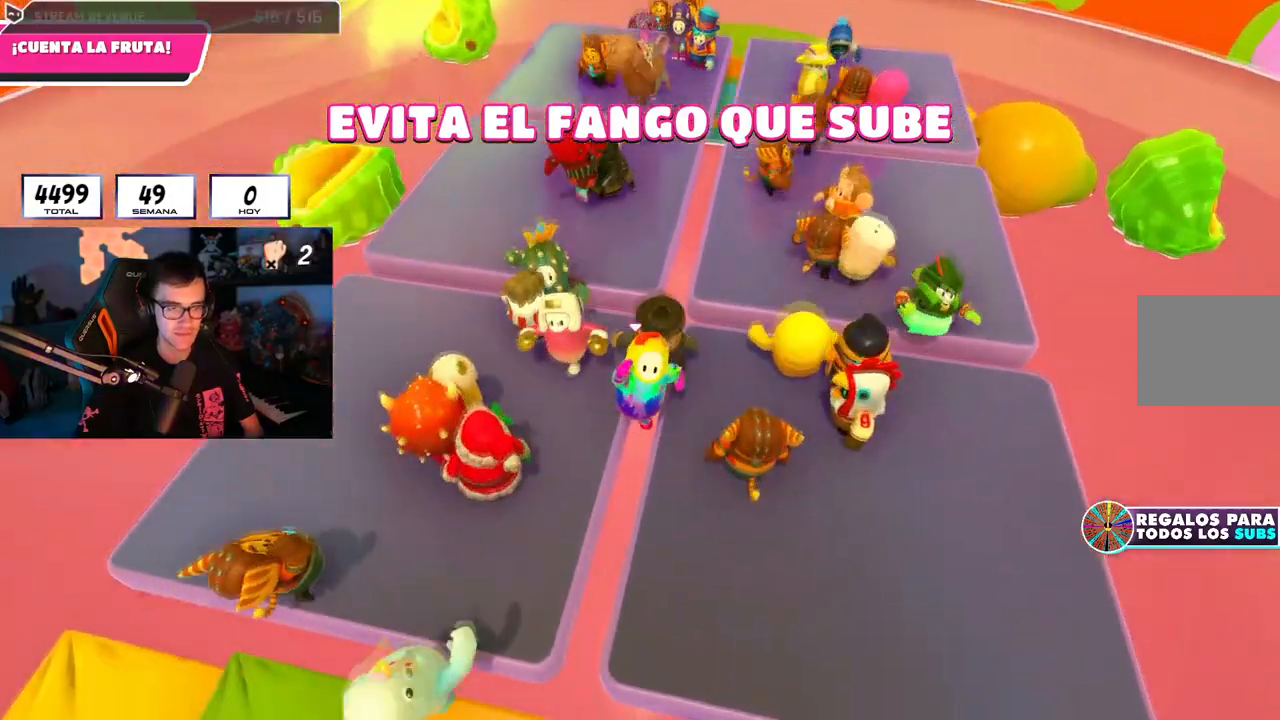
{"buttons": [], "left_stick": "up", "right_stick": "center", "events": [[100, "CROSS", "down"], [133, "left_stick", "center"], [217, "left_stick", "left"], [250, "CROSS", "up"], [367, "left_stick", "up-left"], [484, "left_stick", "up"]]}
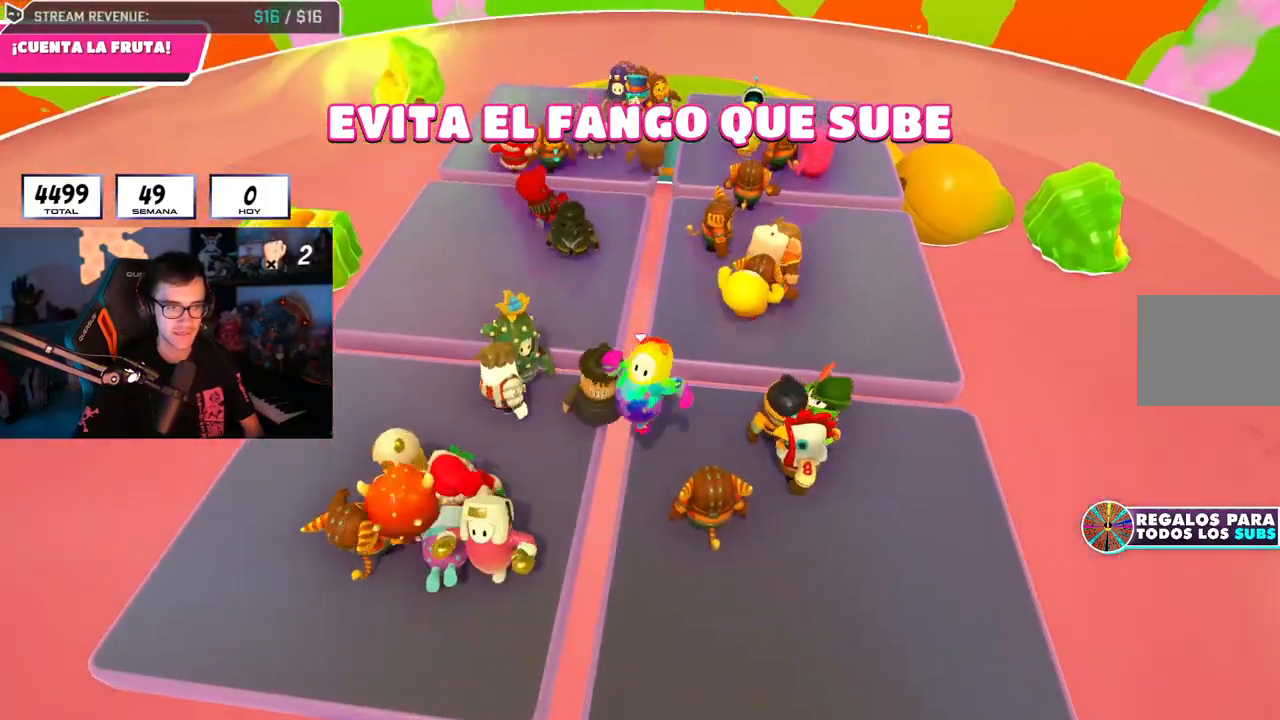
{"buttons": [], "left_stick": "left", "right_stick": "center", "events": [[50, "left_stick", "up-right"], [167, "left_stick", "right"], [267, "CROSS", "down"], [334, "left_stick", "down-left"], [401, "CROSS", "up"], [401, "left_stick", "left"]]}
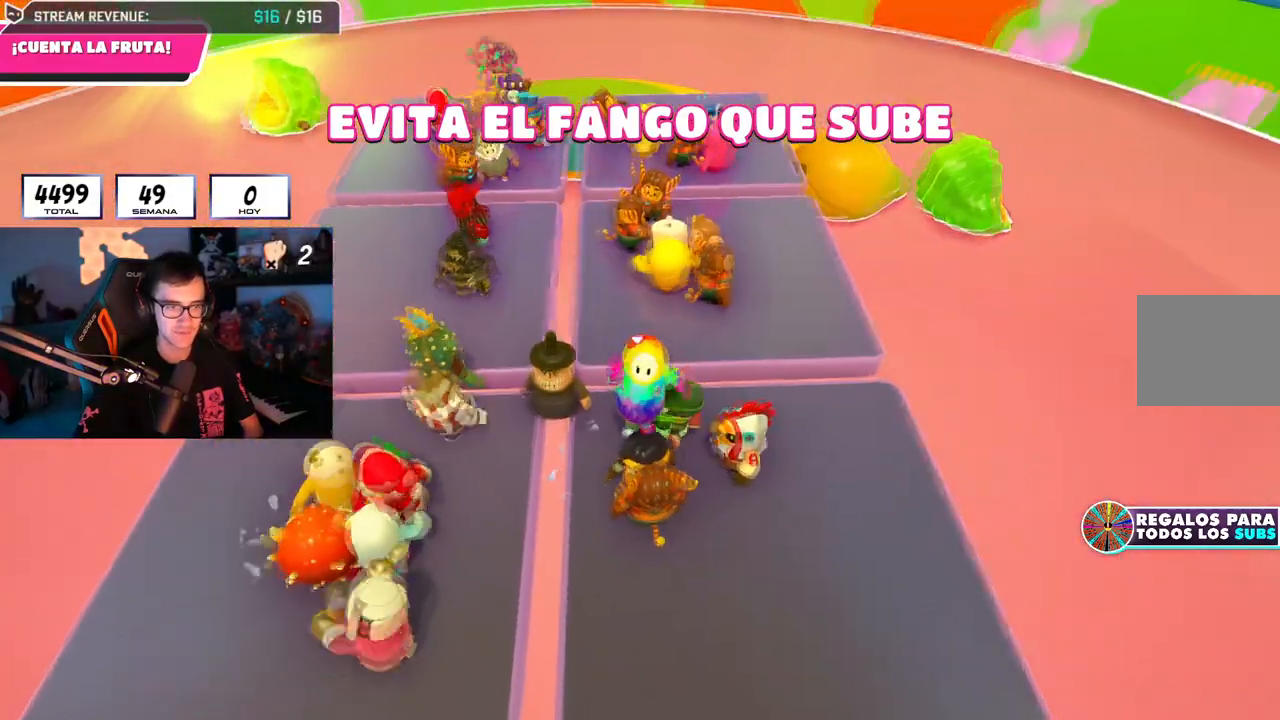
{"buttons": [], "left_stick": "center", "right_stick": "center", "events": [[83, "left_stick", "center"], [250, "CROSS", "down"], [250, "left_stick", "right"], [500, "CROSS", "up"], [500, "left_stick", "center"]]}
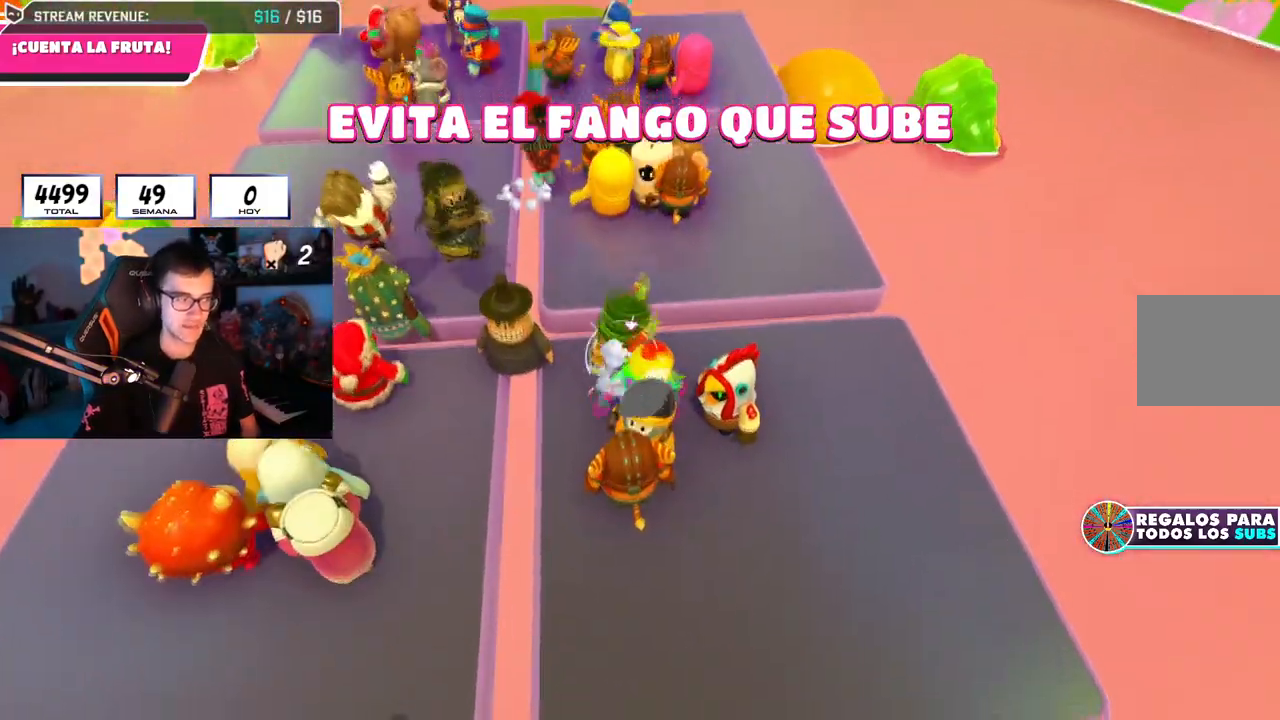
{"buttons": [], "left_stick": "center", "right_stick": "center", "events": [[67, "CROSS", "down"], [84, "left_stick", "left"], [184, "CROSS", "up"], [251, "left_stick", "center"], [334, "CROSS", "down"], [467, "CROSS", "up"]]}
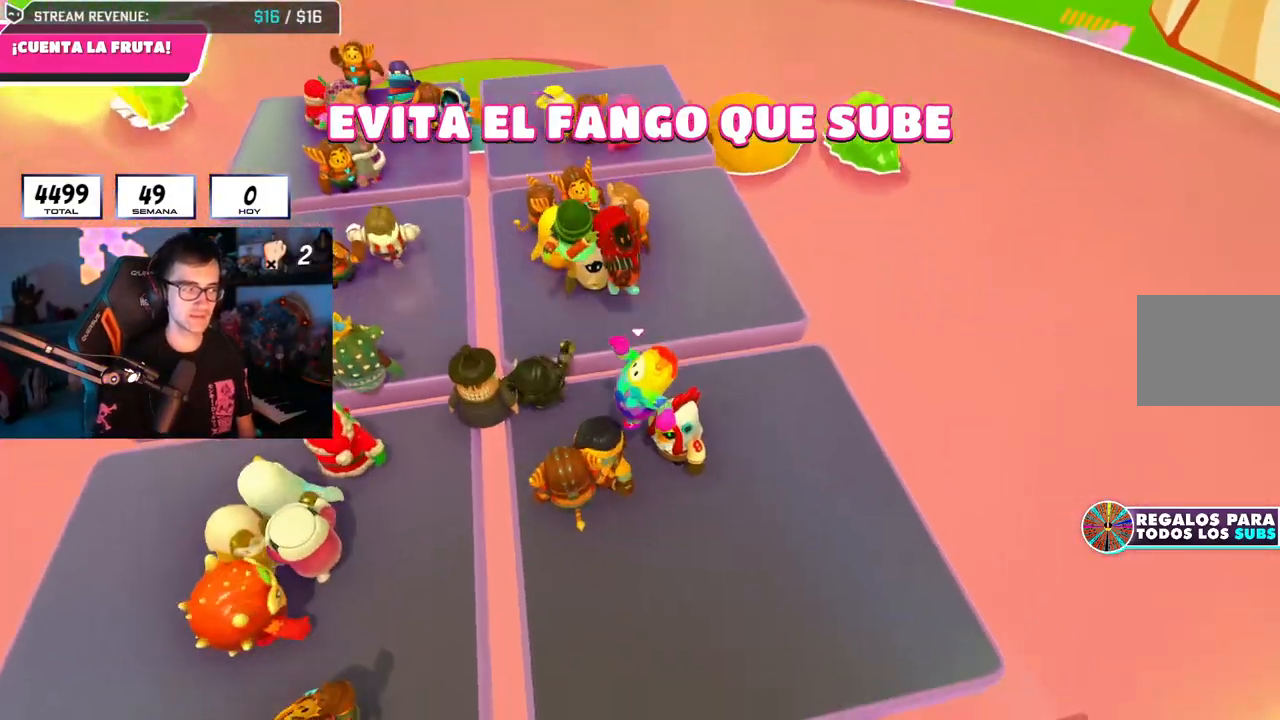
{"buttons": [], "left_stick": "center", "right_stick": "center", "events": [[67, "CROSS", "down"], [117, "CROSS", "up"], [167, "CROSS", "down"], [233, "CROSS", "up"], [267, "left_stick", "left"], [417, "left_stick", "center"]]}
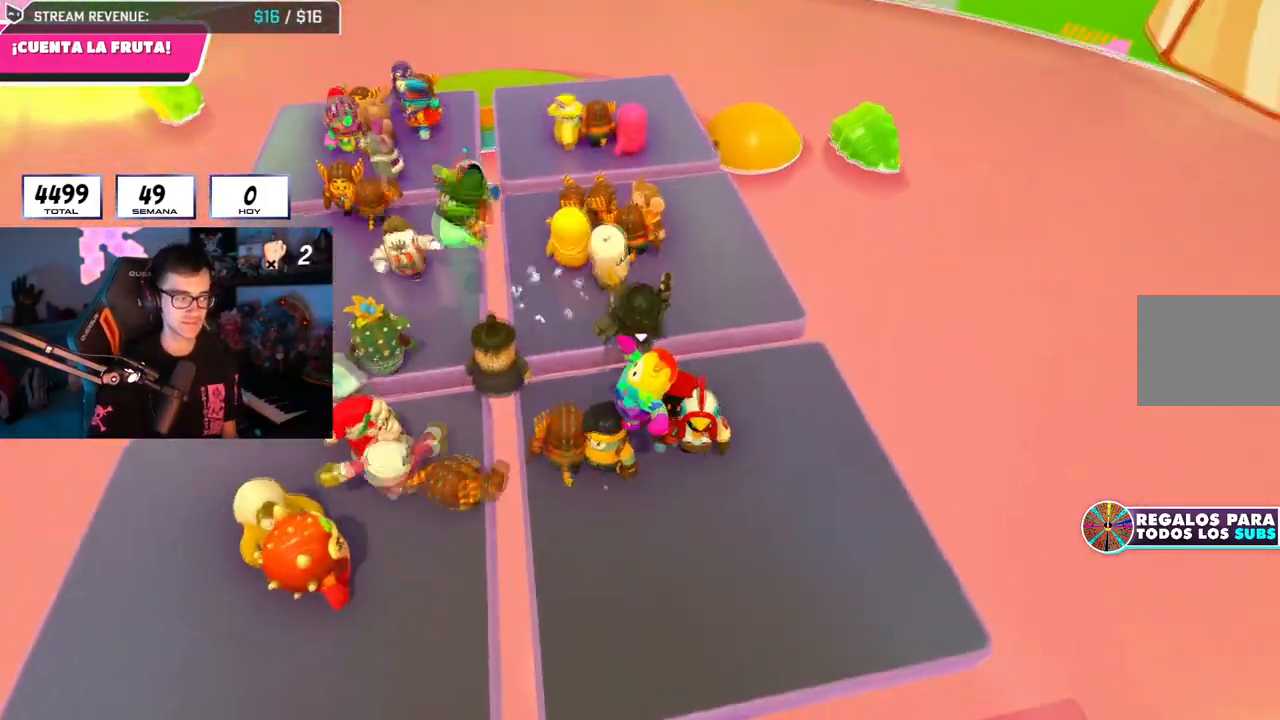
{"buttons": [], "left_stick": "center", "right_stick": "up", "events": [[17, "left_stick", "up-right"], [117, "right_stick", "up"], [367, "left_stick", "center"]]}
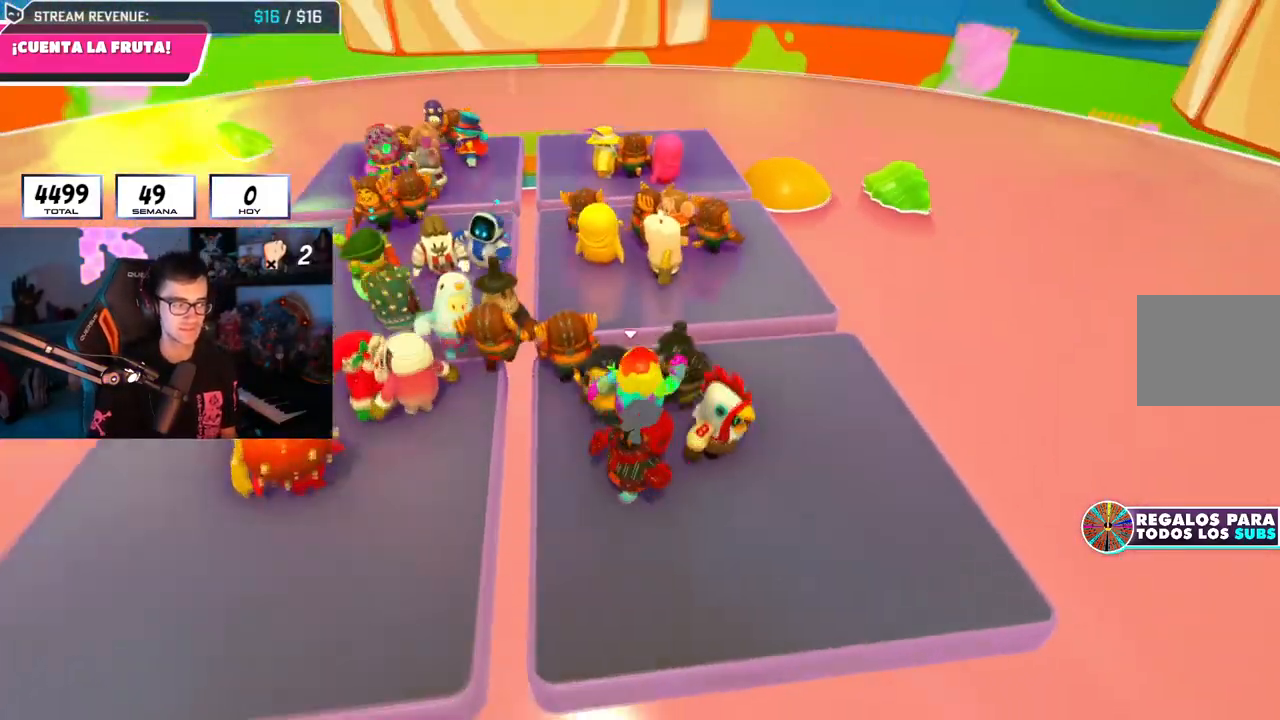
{"buttons": [], "left_stick": "left", "right_stick": "center", "events": [[167, "CROSS", "down"], [233, "CROSS", "up"], [350, "right_stick", "center"], [450, "left_stick", "left"]]}
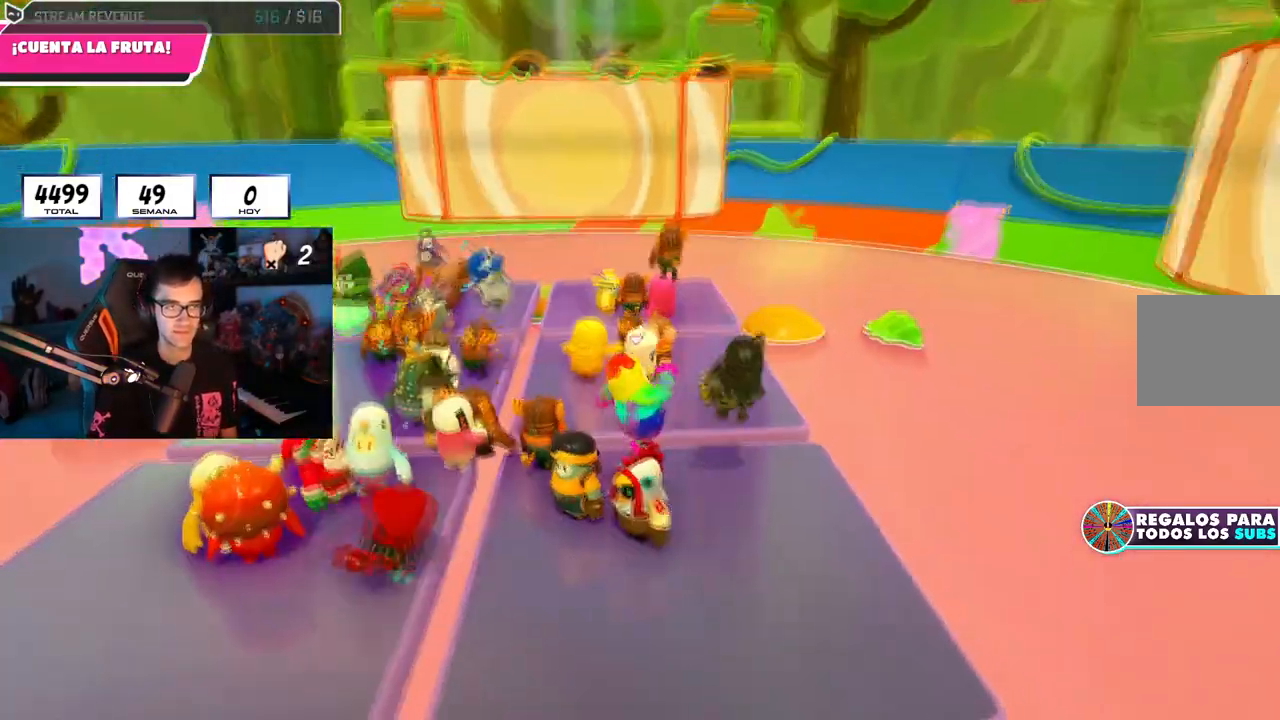
{"buttons": [], "left_stick": "center", "right_stick": "center", "events": [[67, "left_stick", "center"]]}
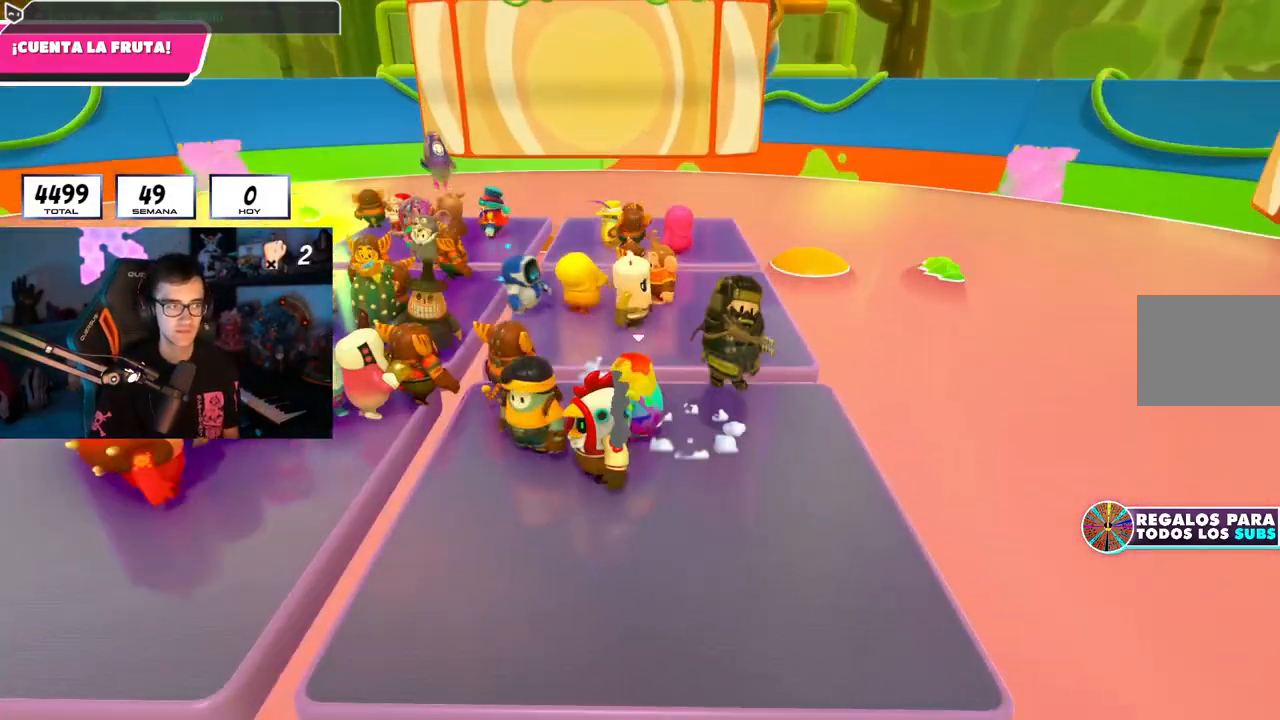
{"buttons": [], "left_stick": "down-left", "right_stick": "center", "events": [[500, "left_stick", "down-left"]]}
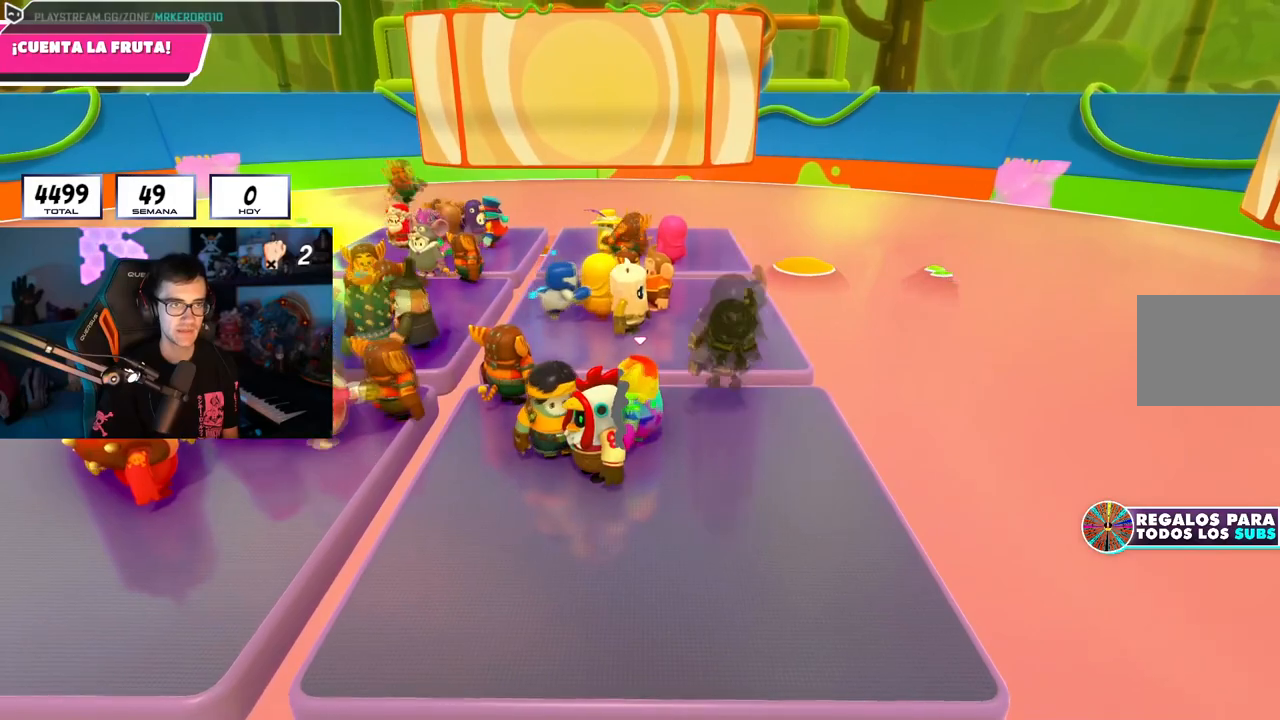
{"buttons": [], "left_stick": "left", "right_stick": "center", "events": [[100, "left_stick", "center"], [150, "left_stick", "down-left"], [234, "right_stick", "down"], [317, "left_stick", "right"], [384, "right_stick", "center"], [451, "left_stick", "left"]]}
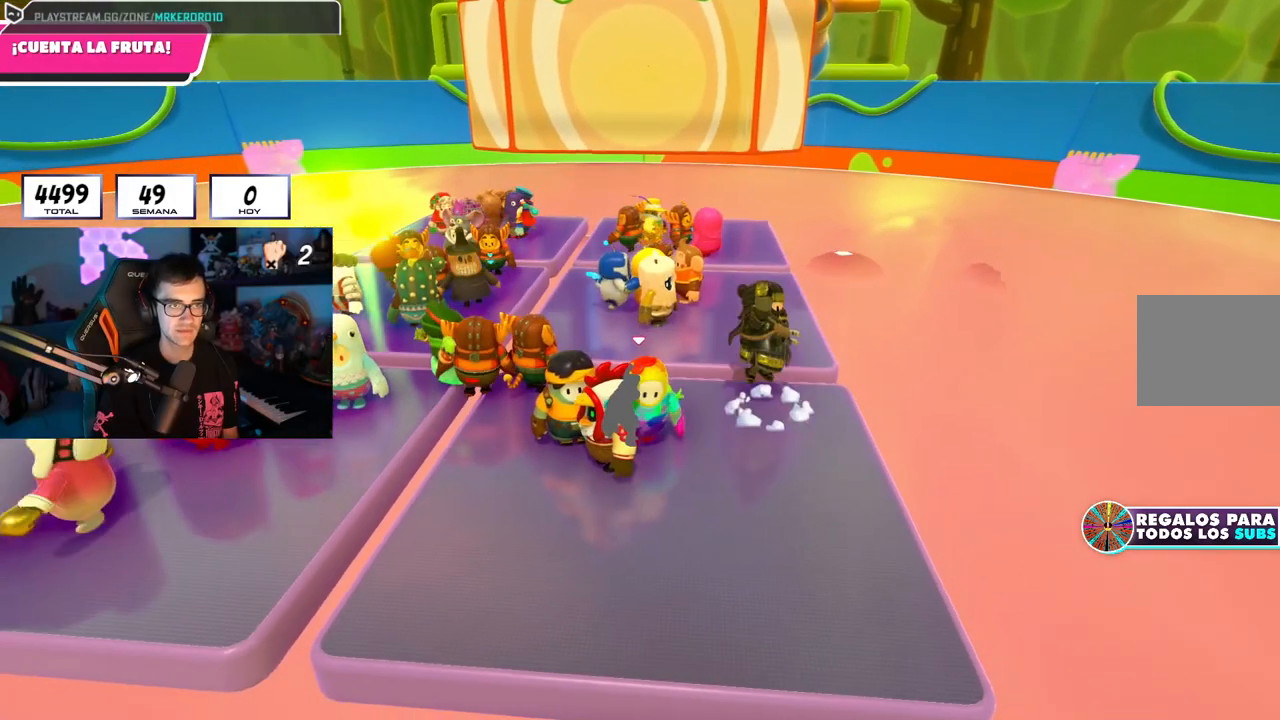
{"buttons": [], "left_stick": "right", "right_stick": "center", "events": [[150, "left_stick", "up-right"], [317, "left_stick", "left"], [450, "left_stick", "center"], [500, "left_stick", "right"]]}